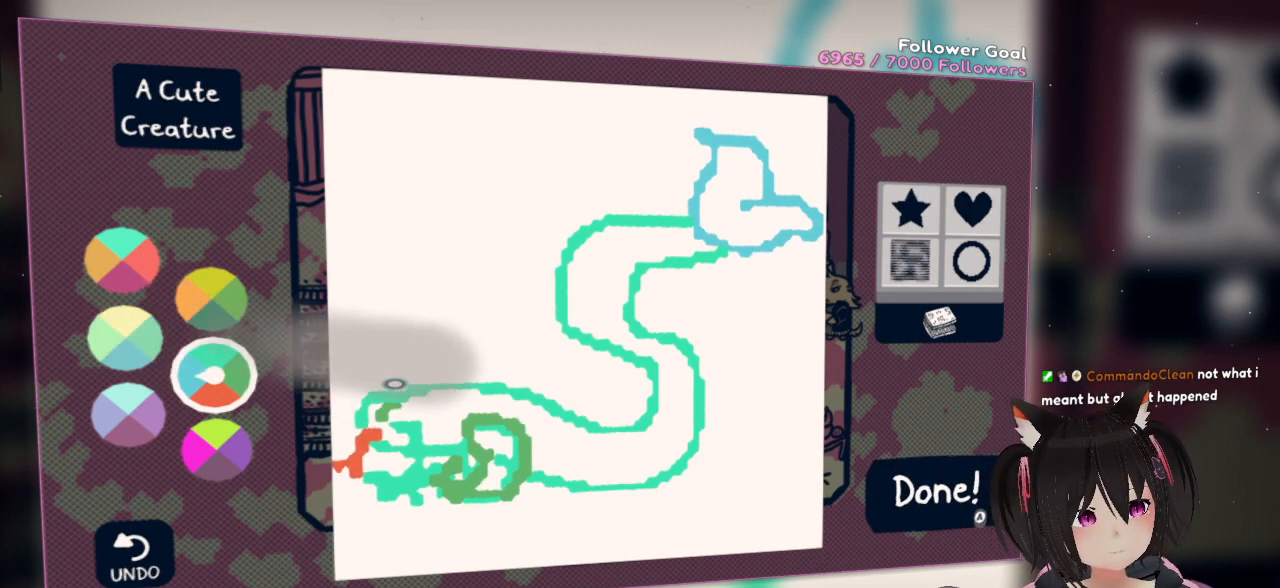
Gameplay with a controller (Nintendo layout); each line is a JSON object with the inputs held at the frame after it. "events" lists button and stick changes between this image and that frame as [ms after this image, input, new state], when the widget could be followed in between. Not read: L1 R1.
{"buttons": [], "left_stick": "center", "right_stick": "center", "events": []}
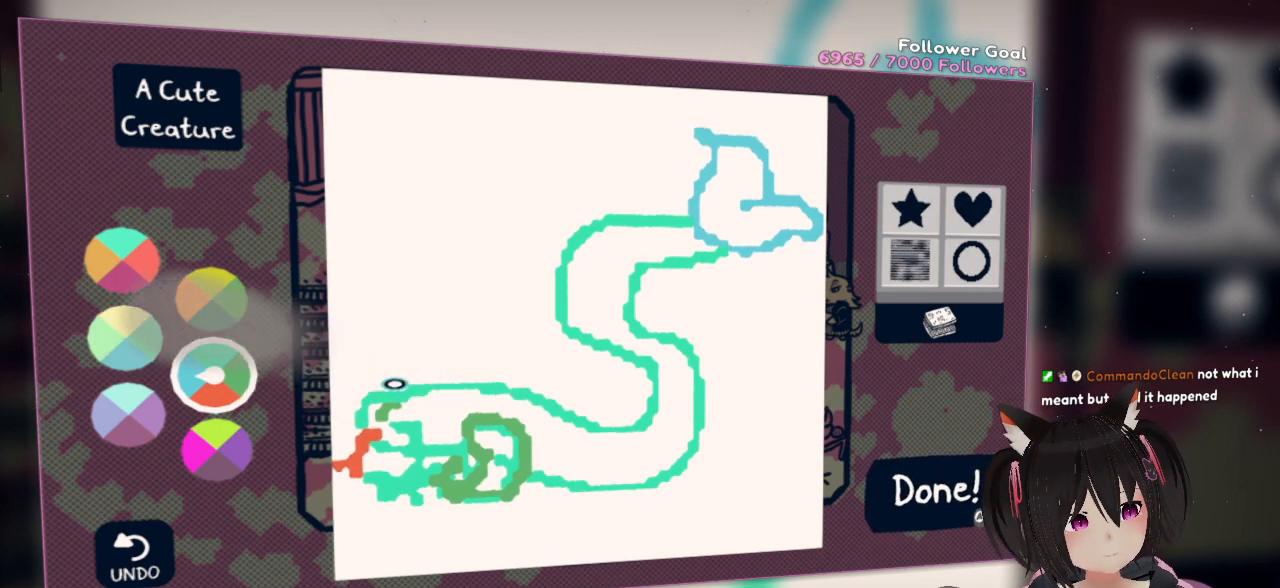
{"buttons": [], "left_stick": "center", "right_stick": "center", "events": []}
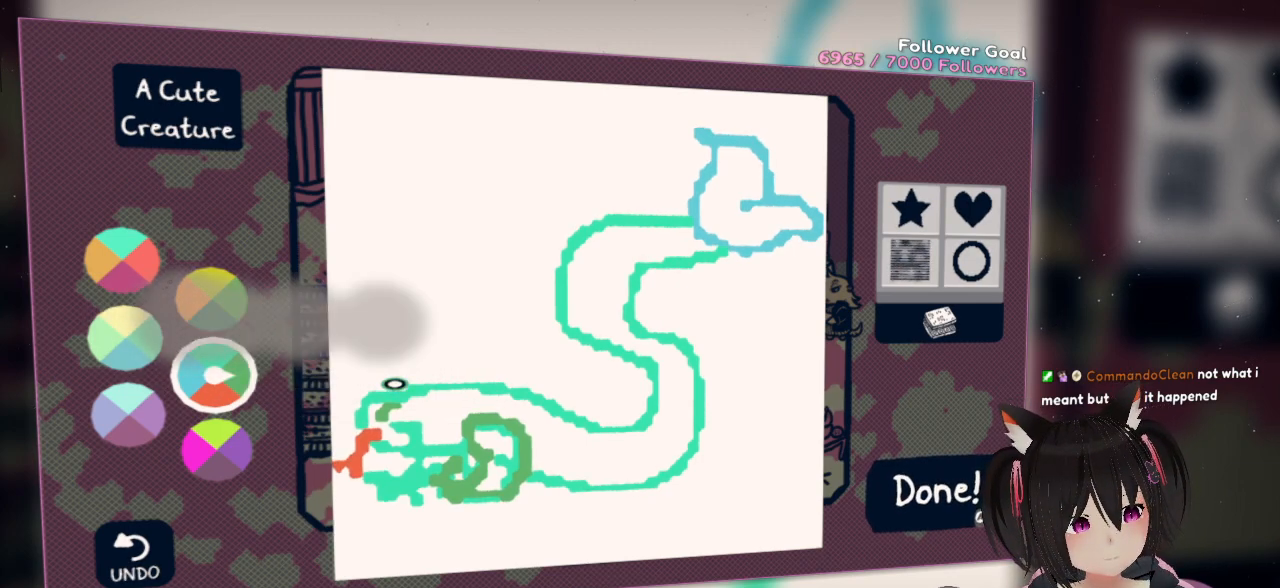
{"buttons": [], "left_stick": "center", "right_stick": "right", "events": [[167, "right_stick", "right"]]}
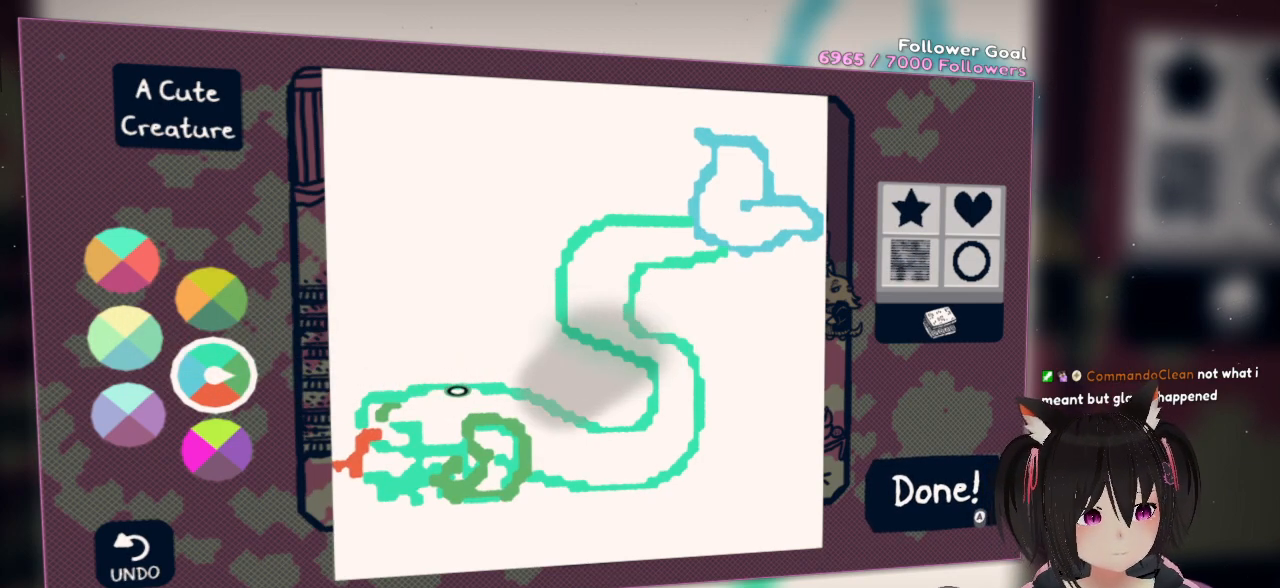
{"buttons": [], "left_stick": "center", "right_stick": "up-right", "events": [[233, "right_stick", "up-right"]]}
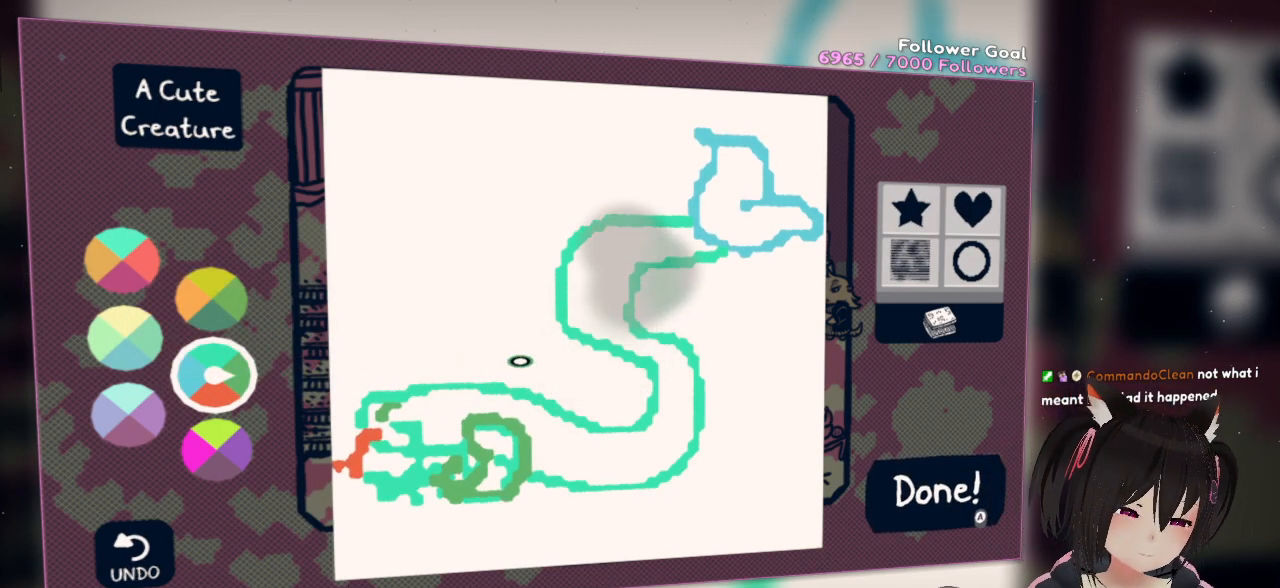
{"buttons": [], "left_stick": "center", "right_stick": "up-right", "events": []}
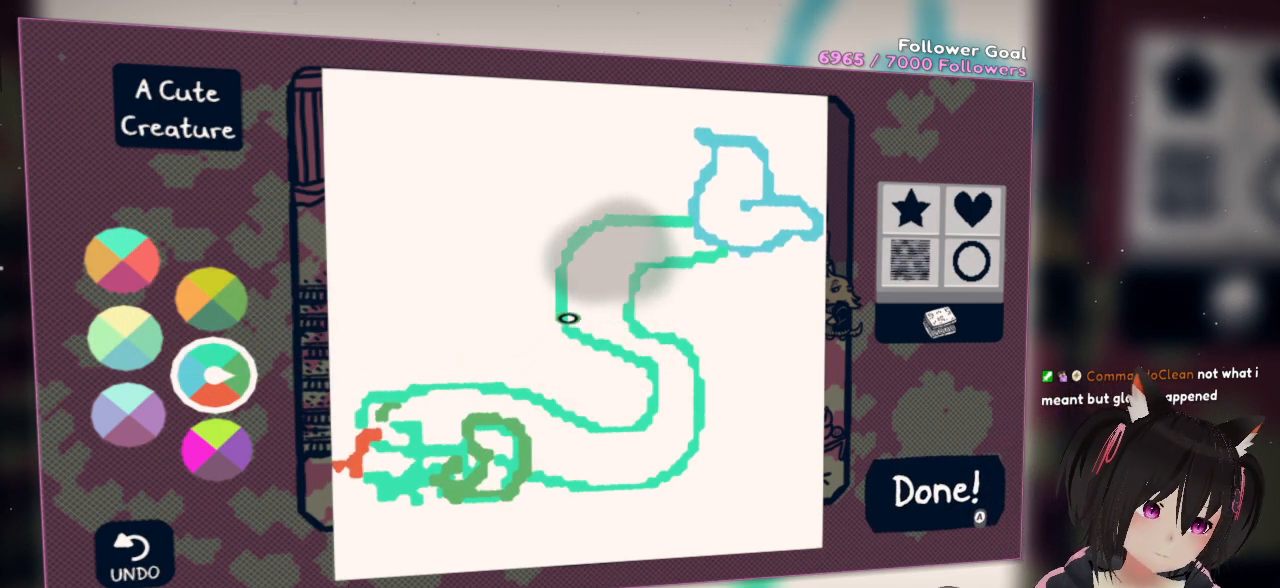
{"buttons": [], "left_stick": "center", "right_stick": "up-right", "events": []}
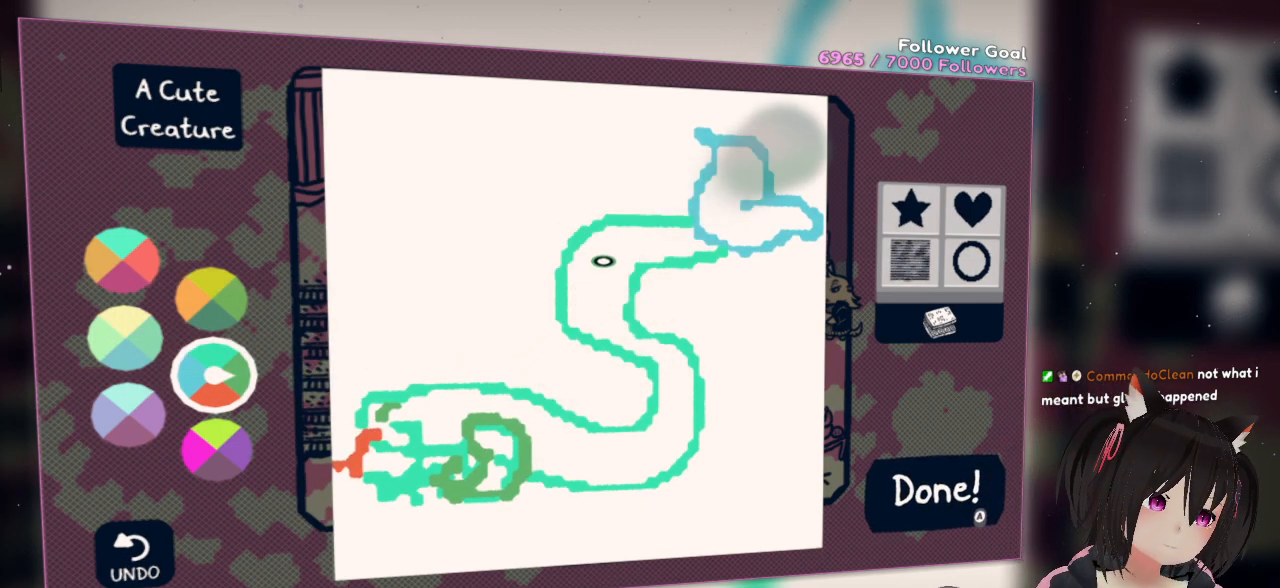
{"buttons": [], "left_stick": "center", "right_stick": "down-left", "events": [[167, "right_stick", "center"], [350, "right_stick", "down-left"]]}
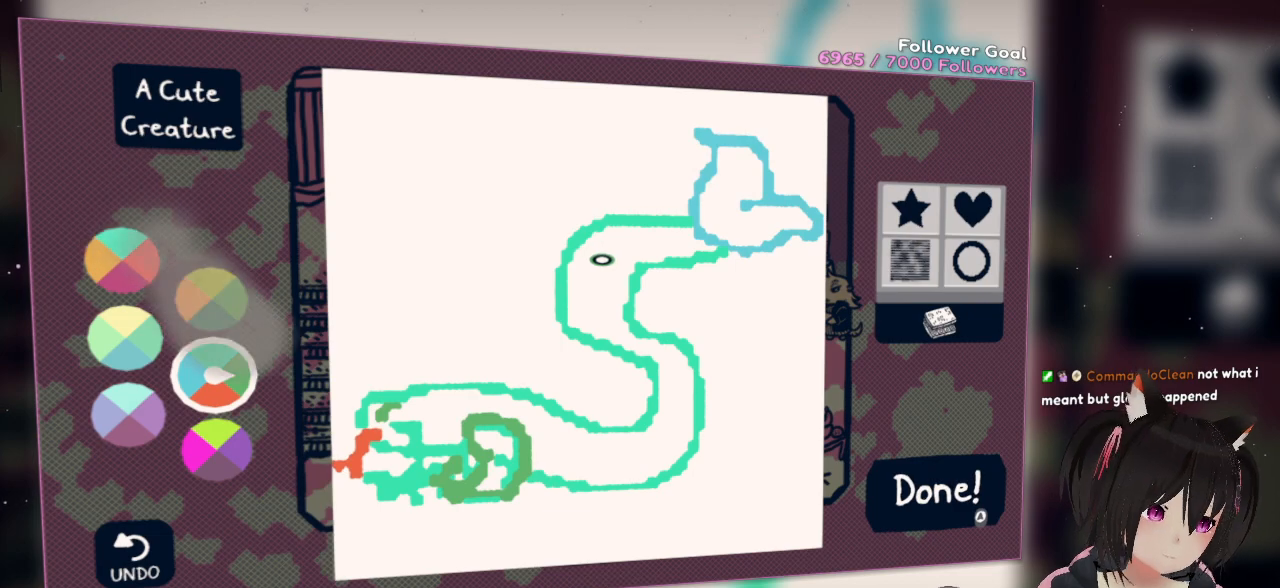
{"buttons": [], "left_stick": "center", "right_stick": "center", "events": [[383, "right_stick", "center"]]}
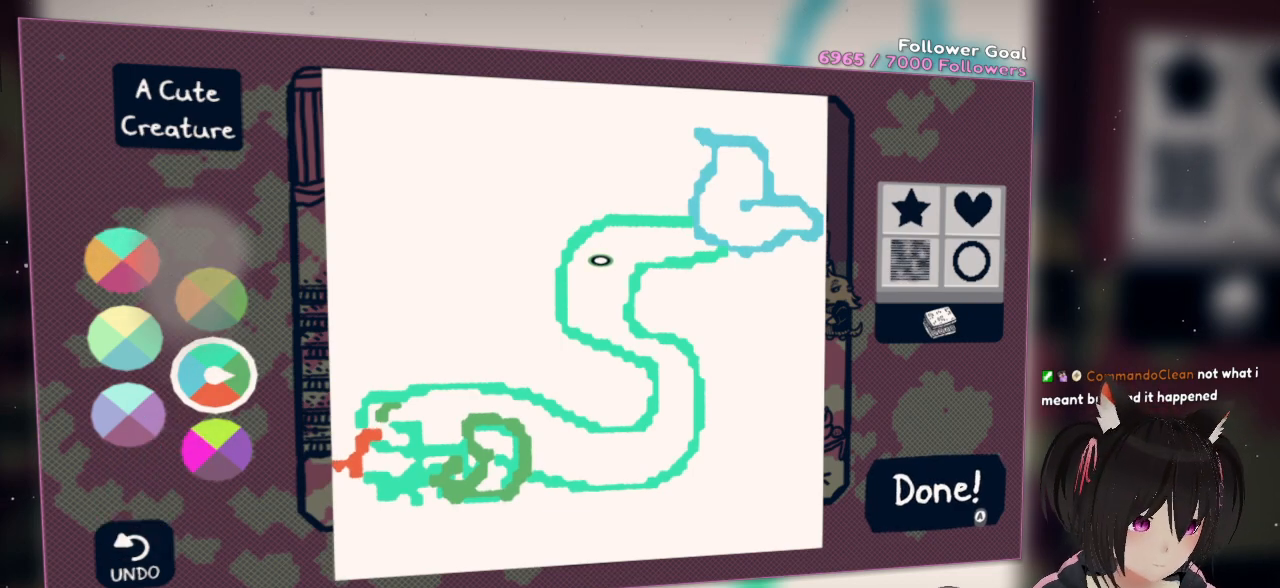
{"buttons": [], "left_stick": "center", "right_stick": "center", "events": []}
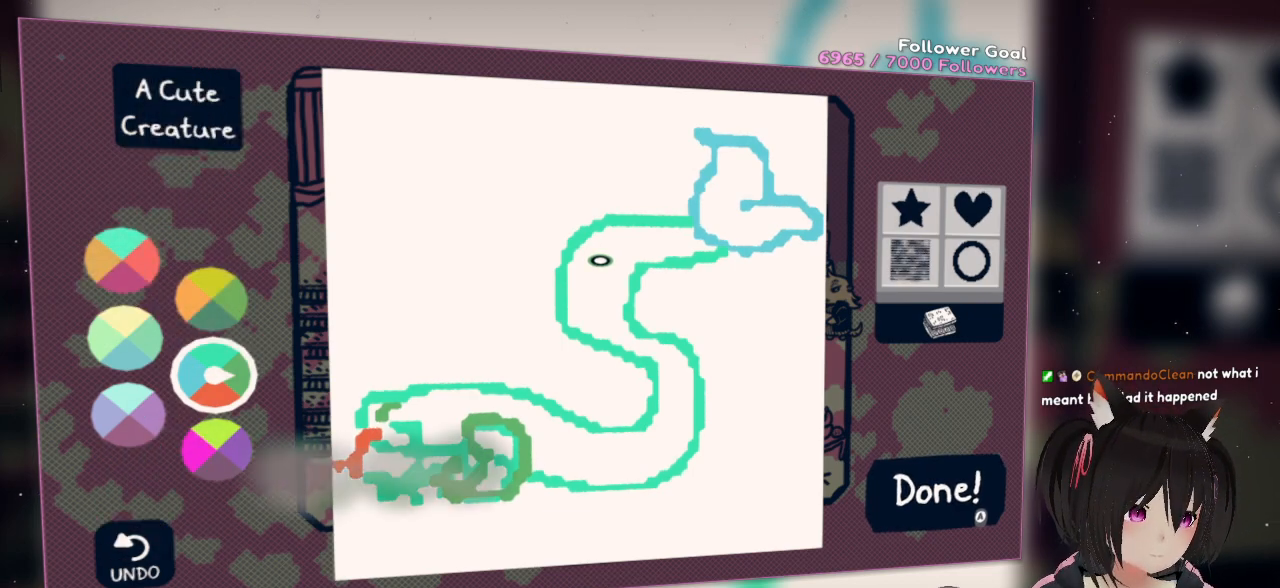
{"buttons": [], "left_stick": "center", "right_stick": "center", "events": []}
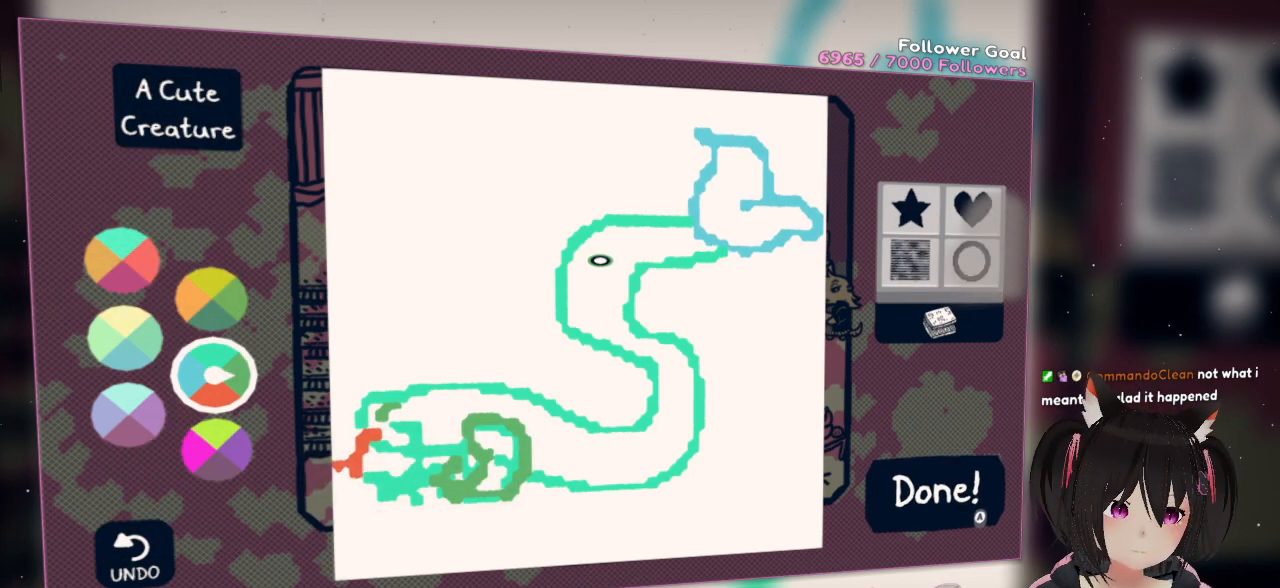
{"buttons": ["DPAD_DOWN"], "left_stick": "center", "right_stick": "center", "events": [[433, "DPAD_DOWN", "down"]]}
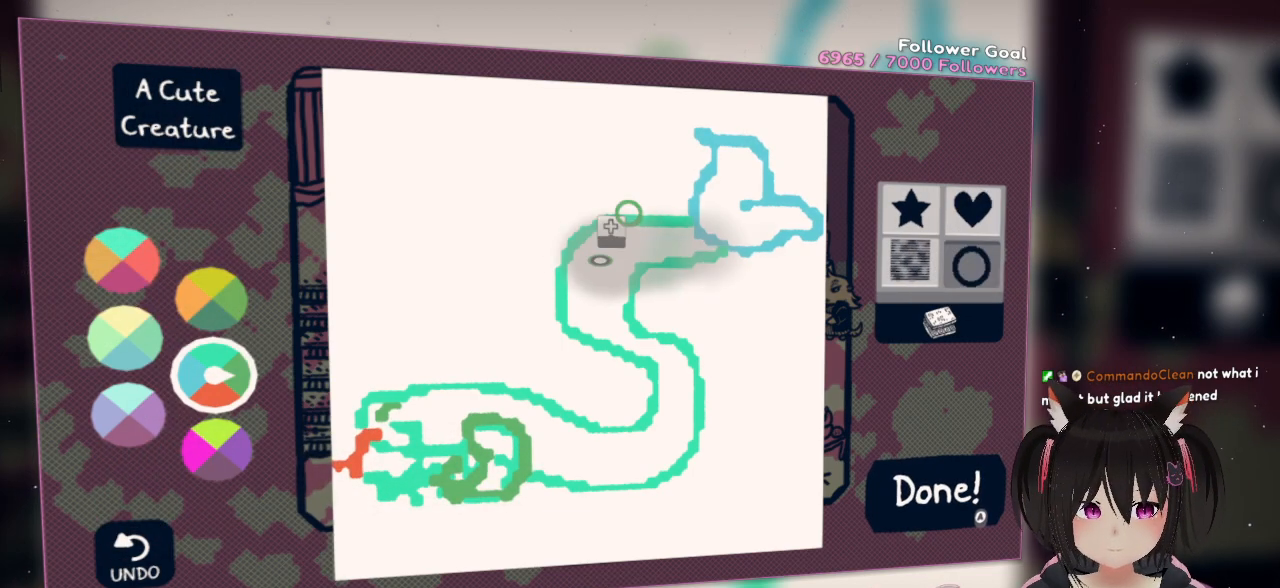
{"buttons": [], "left_stick": "center", "right_stick": "center", "events": [[317, "DPAD_DOWN", "up"]]}
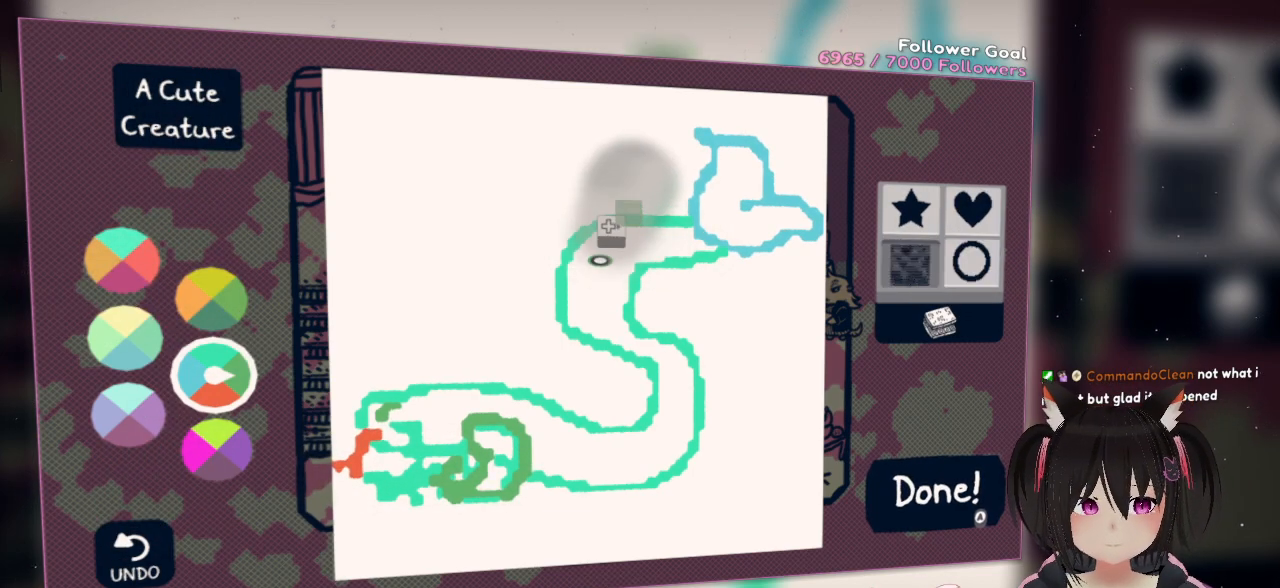
{"buttons": [], "left_stick": "center", "right_stick": "center", "events": [[17, "DPAD_RIGHT", "down"], [233, "DPAD_RIGHT", "up"]]}
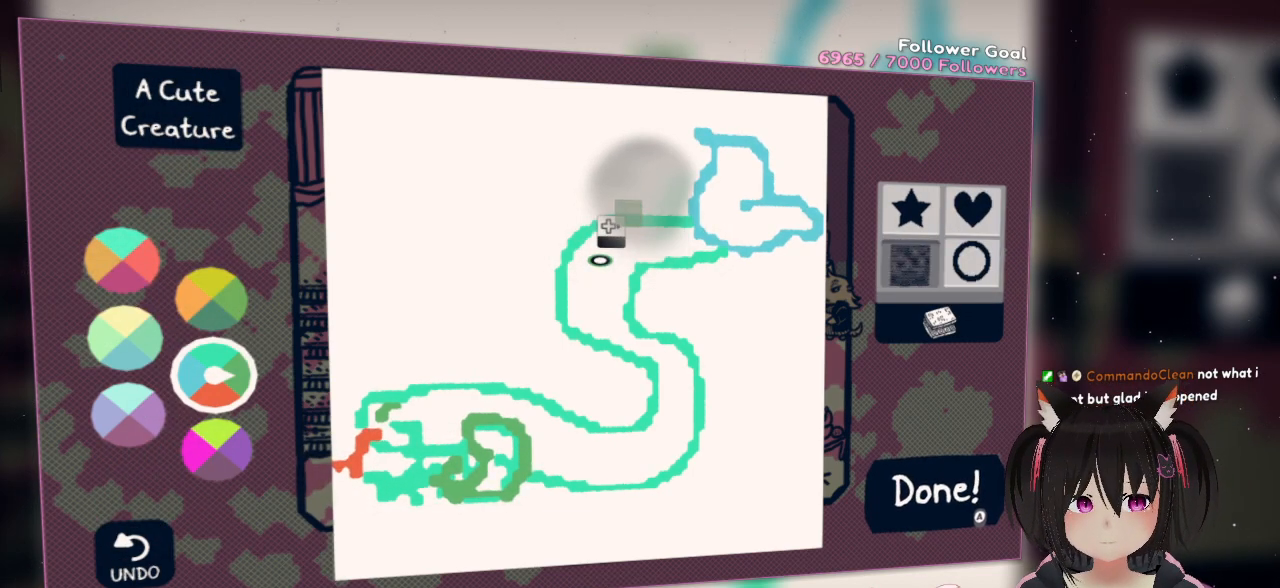
{"buttons": [], "left_stick": "center", "right_stick": "up", "events": [[167, "right_stick", "right"], [500, "right_stick", "up"]]}
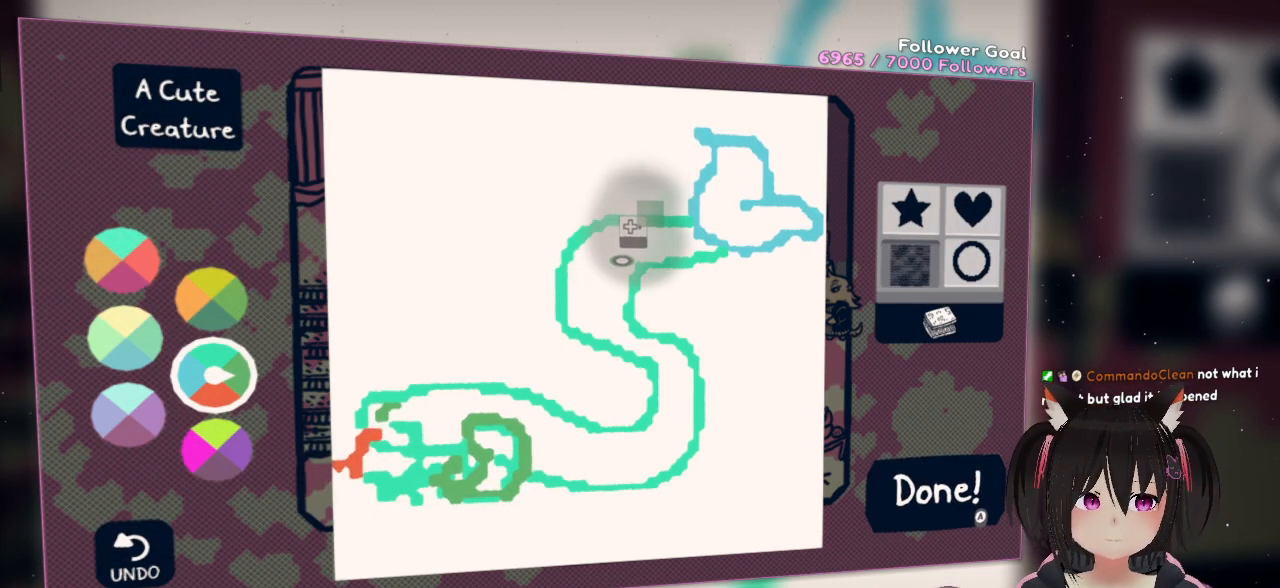
{"buttons": [], "left_stick": "center", "right_stick": "up", "events": [[333, "right_stick", "center"], [400, "right_stick", "up"]]}
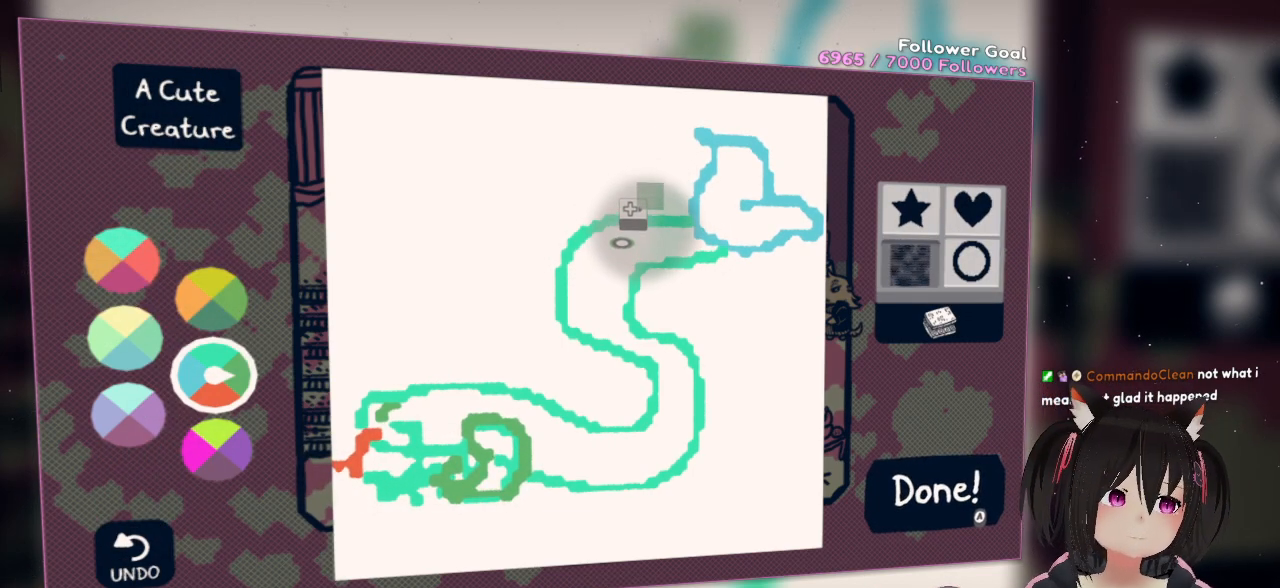
{"buttons": [], "left_stick": "center", "right_stick": "center", "events": [[67, "right_stick", "center"]]}
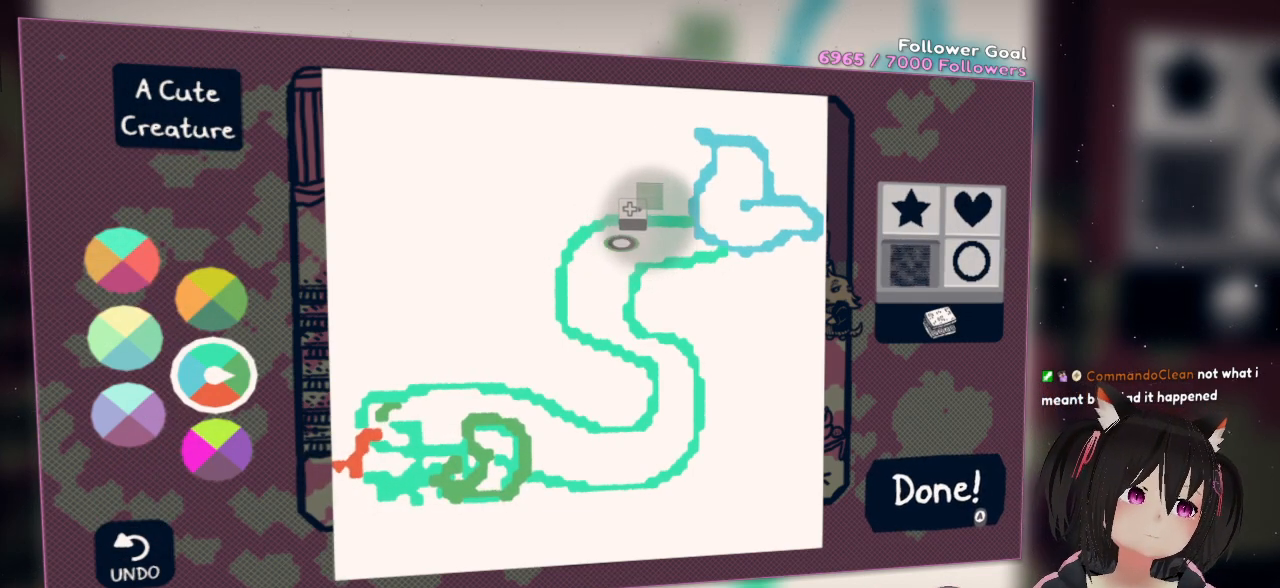
{"buttons": [], "left_stick": "center", "right_stick": "up", "events": [[450, "right_stick", "up"]]}
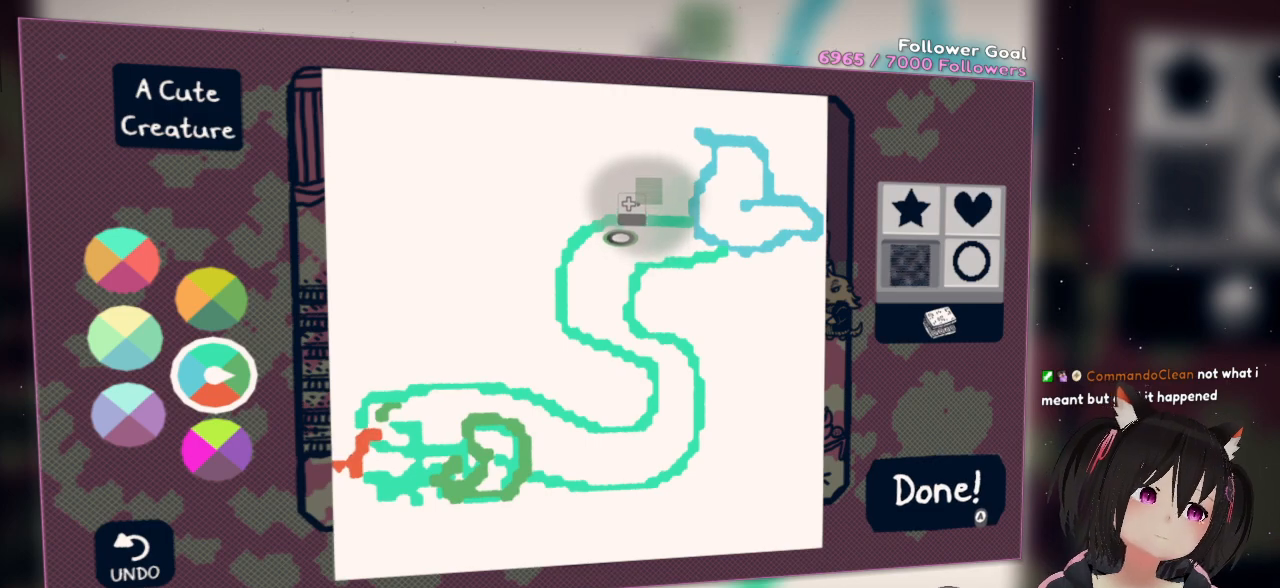
{"buttons": [], "left_stick": "center", "right_stick": "center", "events": [[150, "right_stick", "center"], [250, "right_stick", "down-left"], [383, "right_stick", "center"]]}
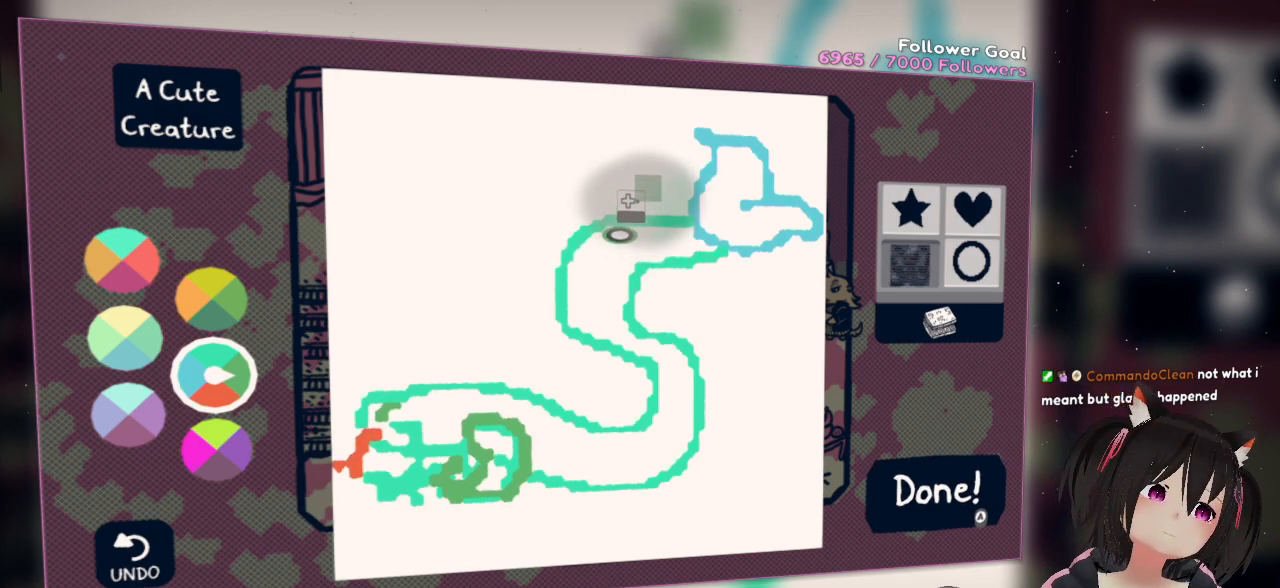
{"buttons": [], "left_stick": "center", "right_stick": "center", "events": []}
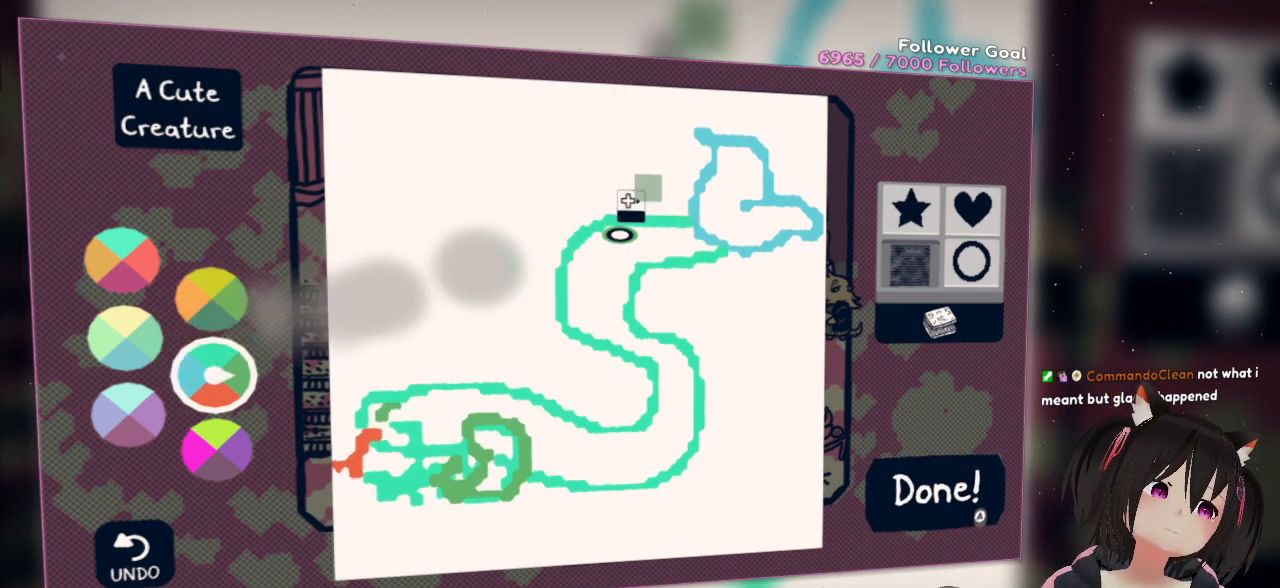
{"buttons": [], "left_stick": "center", "right_stick": "down-right", "events": [[50, "right_stick", "right"], [417, "right_stick", "down-right"]]}
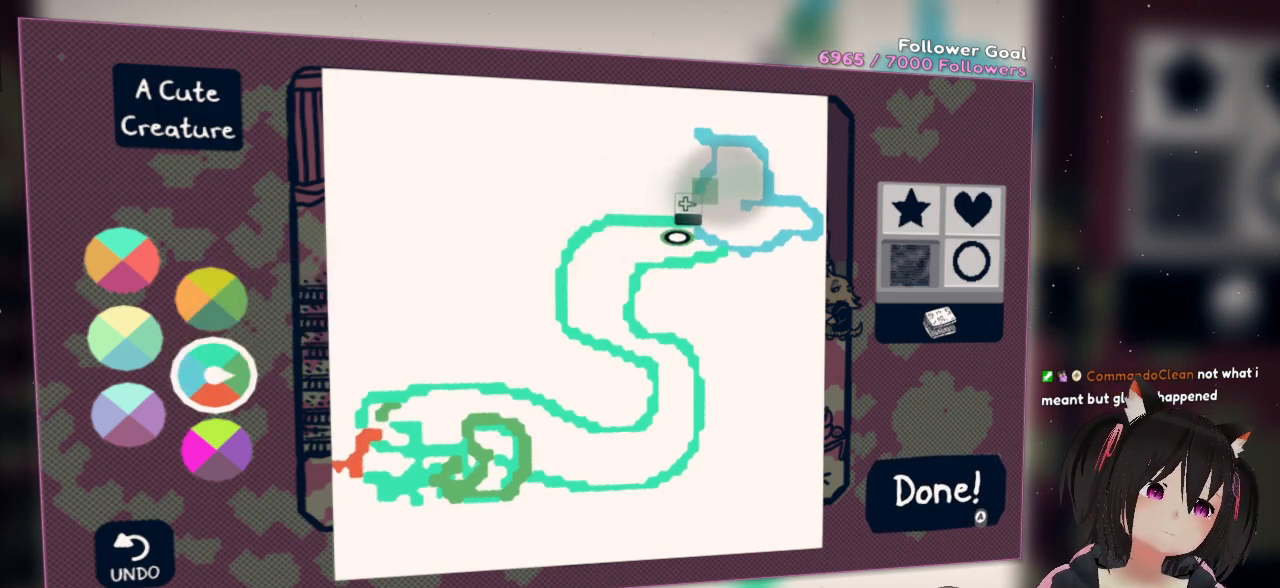
{"buttons": ["R2"], "left_stick": "center", "right_stick": "left", "events": [[83, "right_stick", "center"], [317, "R2", "down"], [483, "right_stick", "left"]]}
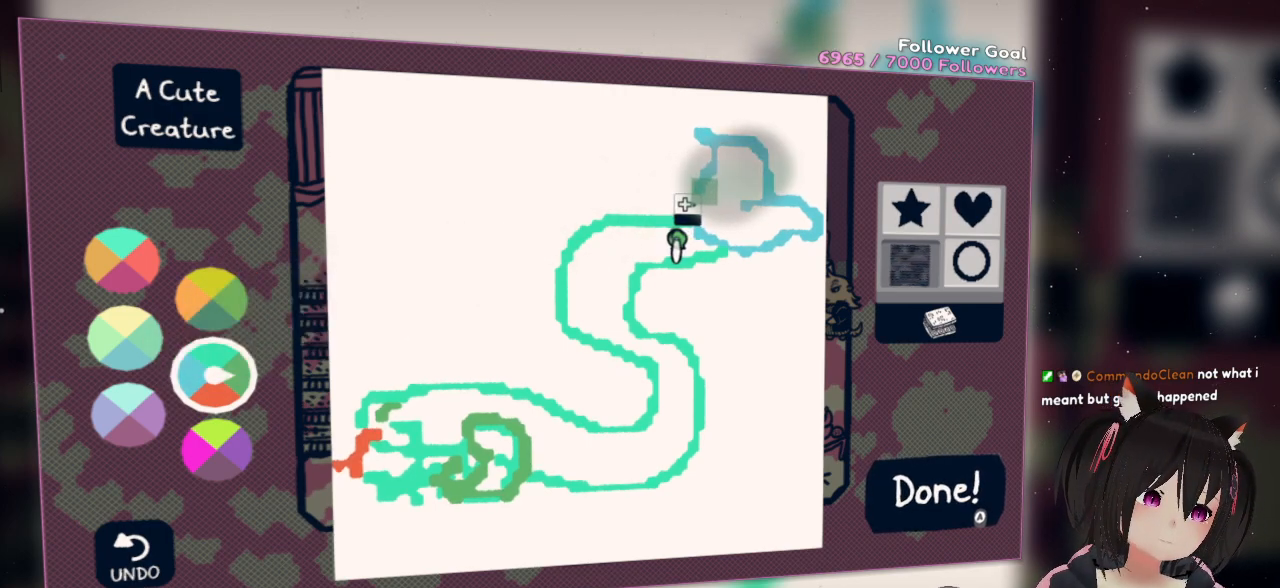
{"buttons": ["R2"], "left_stick": "center", "right_stick": "left", "events": []}
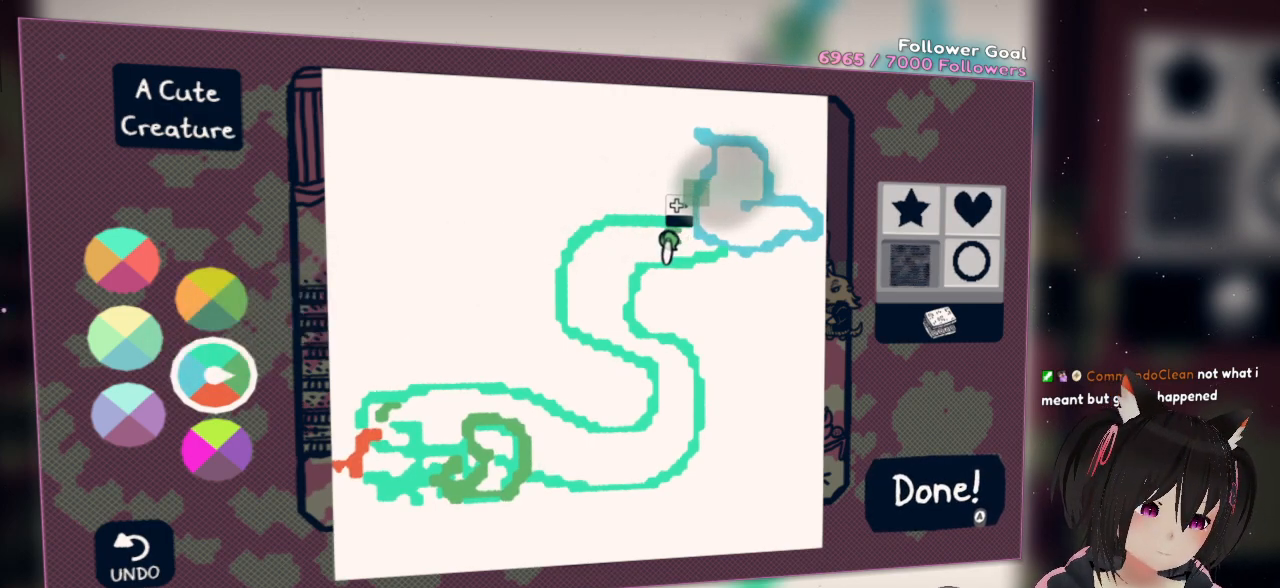
{"buttons": ["R2"], "left_stick": "center", "right_stick": "left", "events": []}
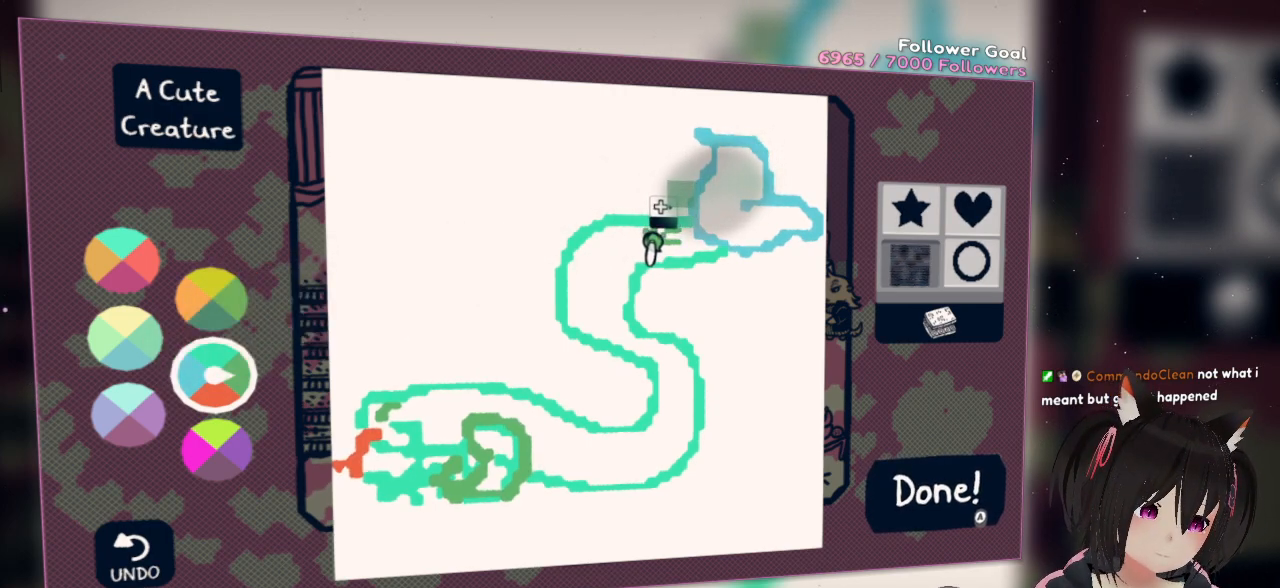
{"buttons": ["R2"], "left_stick": "center", "right_stick": "left", "events": []}
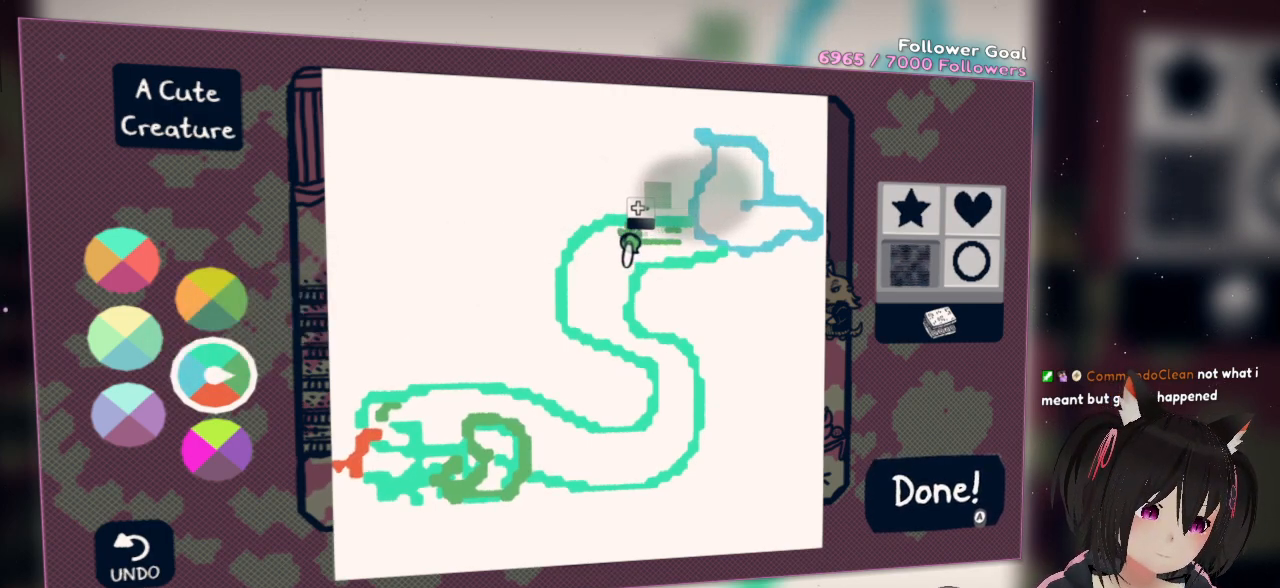
{"buttons": ["R2"], "left_stick": "center", "right_stick": "down-left", "events": [[417, "right_stick", "down-left"]]}
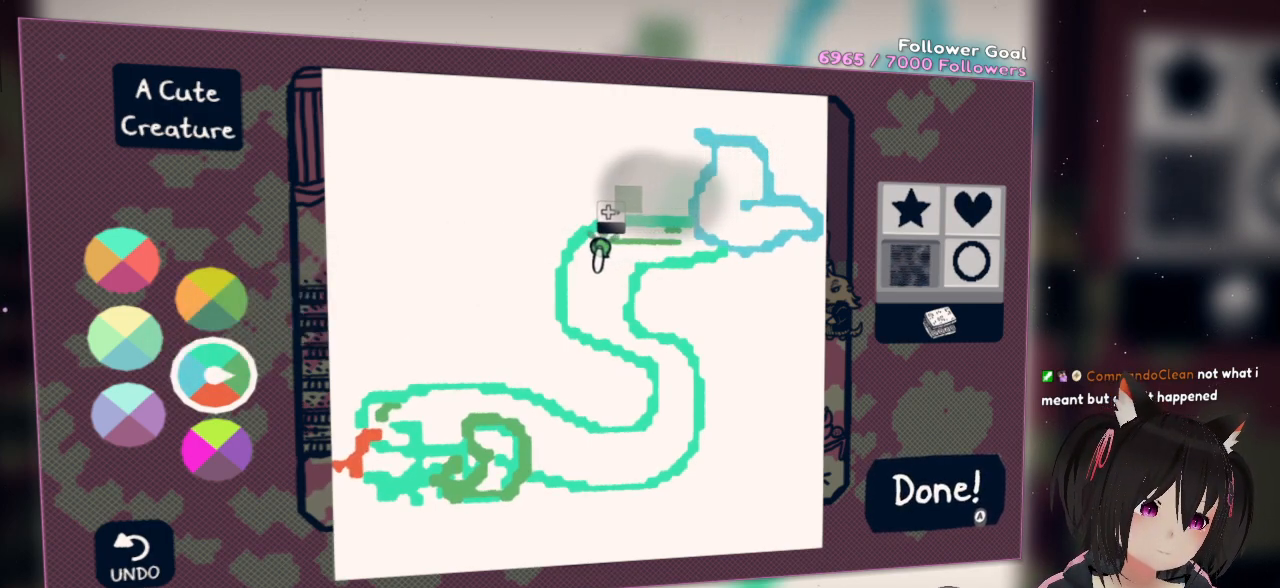
{"buttons": ["R2"], "left_stick": "center", "right_stick": "up-right", "events": [[217, "right_stick", "up-right"]]}
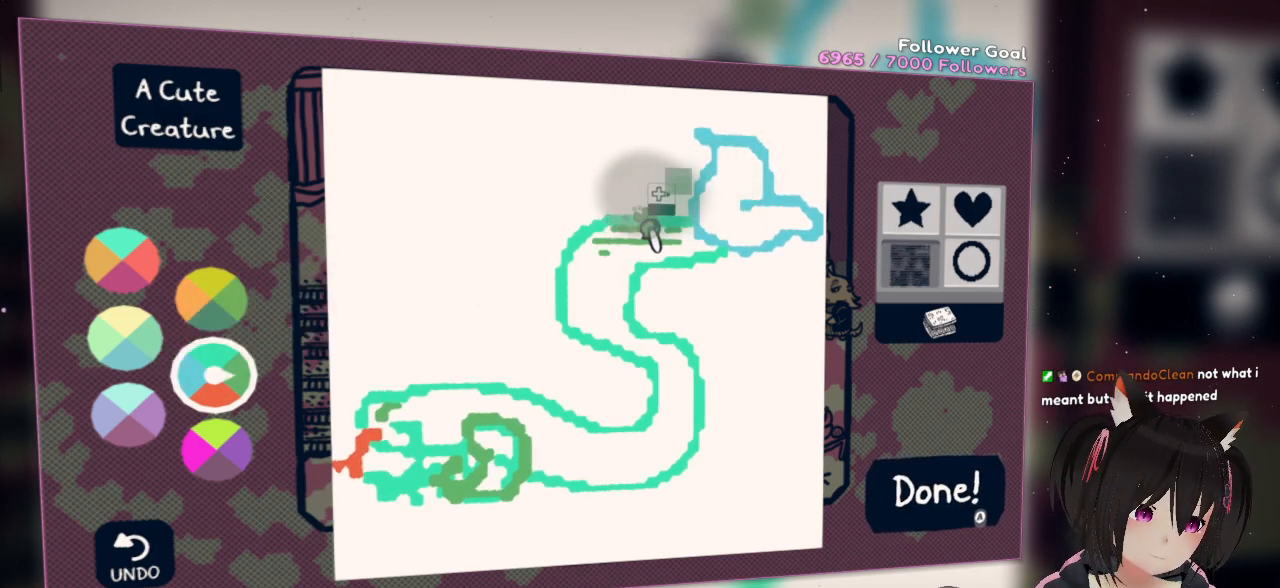
{"buttons": ["R2"], "left_stick": "center", "right_stick": "down-left", "events": [[150, "right_stick", "down"], [417, "right_stick", "down-left"]]}
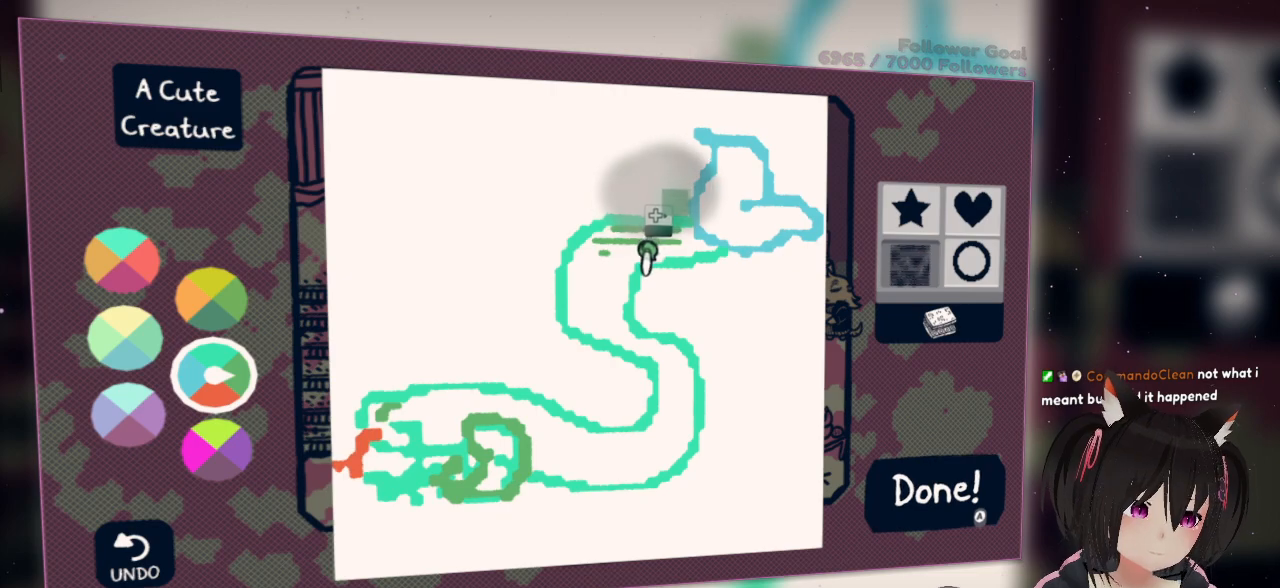
{"buttons": ["R2"], "left_stick": "center", "right_stick": "down-left", "events": [[133, "right_stick", "left"], [367, "right_stick", "down-left"]]}
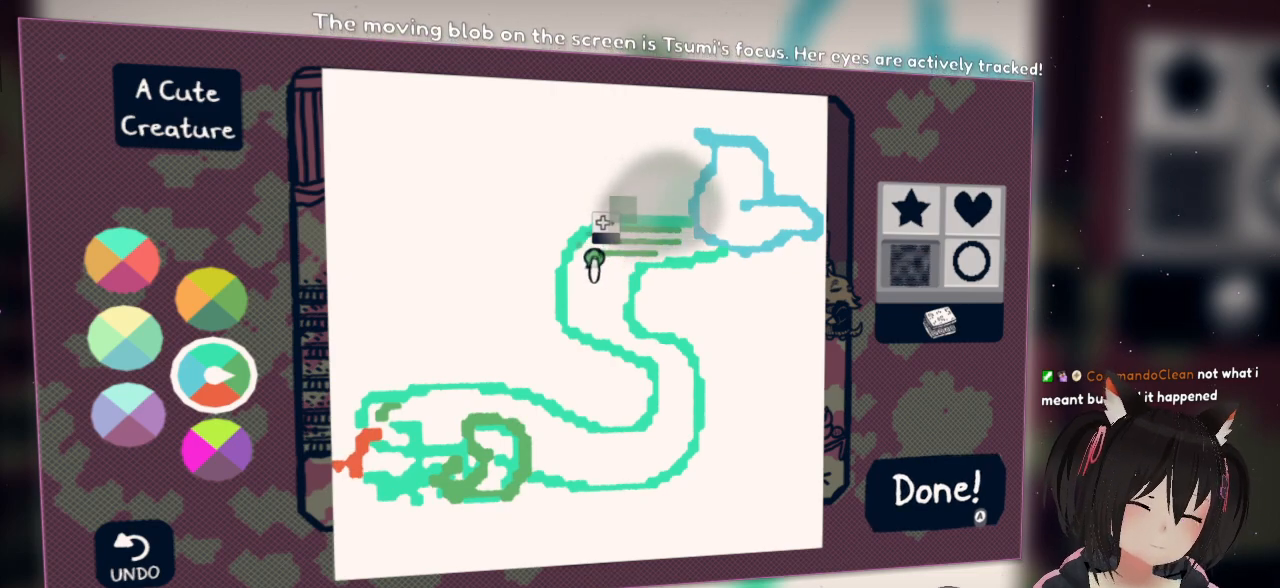
{"buttons": ["R2"], "left_stick": "center", "right_stick": "down-left", "events": [[67, "right_stick", "right"], [333, "right_stick", "center"], [383, "right_stick", "down-left"]]}